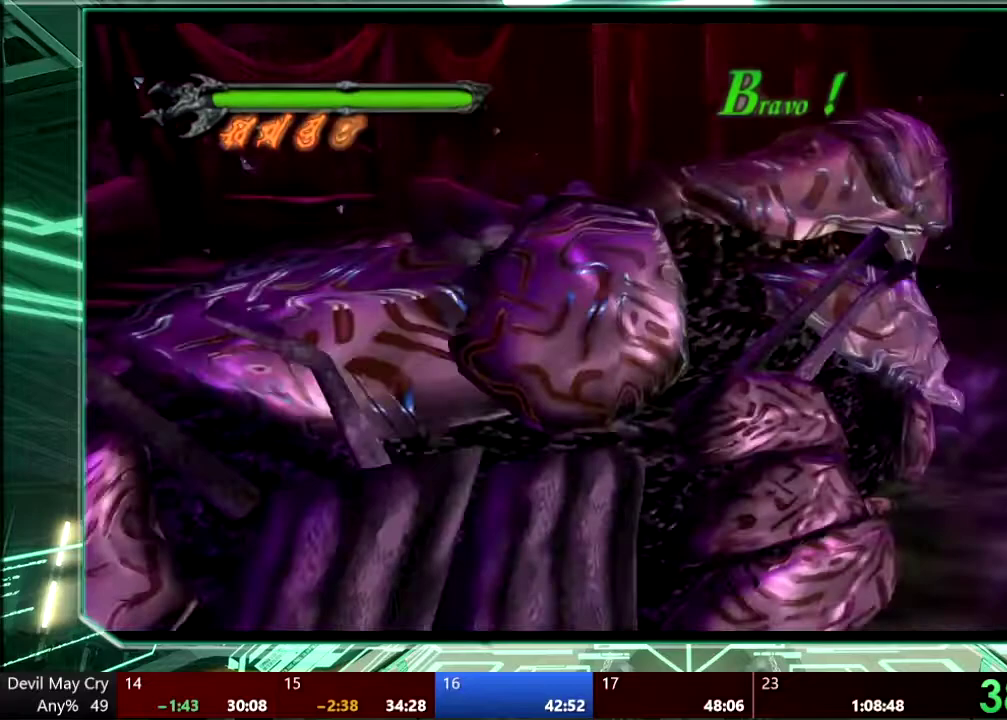
Gameplay with a controller (PlayStation layout); each line is a JSON object with the inputs held at the frame after it. "events" lists button and stick changes between this image and that frame as [ms after this image, input, new state], when the widget could be followed in between. This overlay highlights the sticks when they move; stick clicks (L3 R3) are not distinguishable. Not read: HOME L3 R1 R3 START TOUCHPAD.
{"buttons": [], "left_stick": "up-right", "right_stick": "center", "events": [[333, "left_stick", "right"], [467, "left_stick", "up-right"]]}
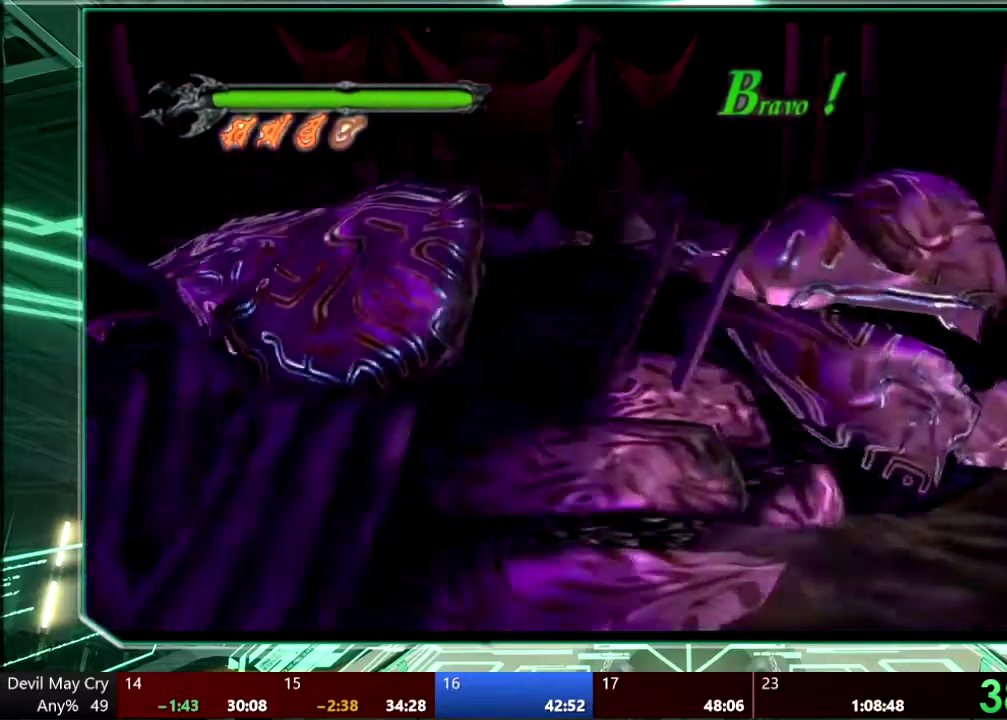
{"buttons": [], "left_stick": "up-left", "right_stick": "center", "events": [[267, "left_stick", "up"], [467, "left_stick", "up-left"]]}
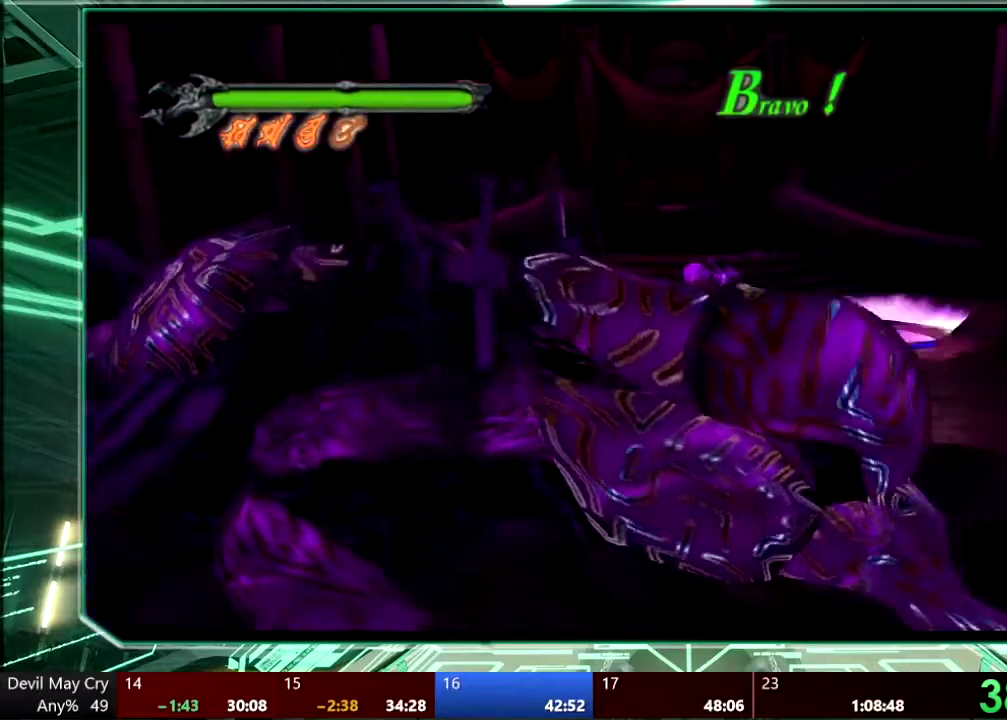
{"buttons": [], "left_stick": "left", "right_stick": "center", "events": [[400, "left_stick", "left"]]}
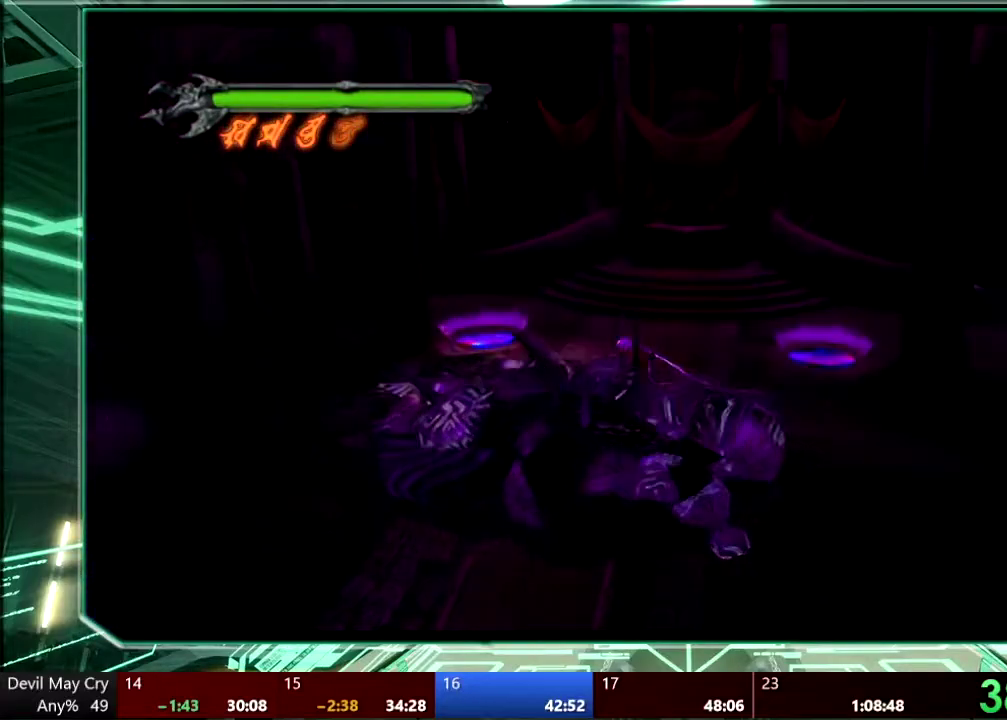
{"buttons": [], "left_stick": "down-left", "right_stick": "center", "events": [[100, "left_stick", "down-left"]]}
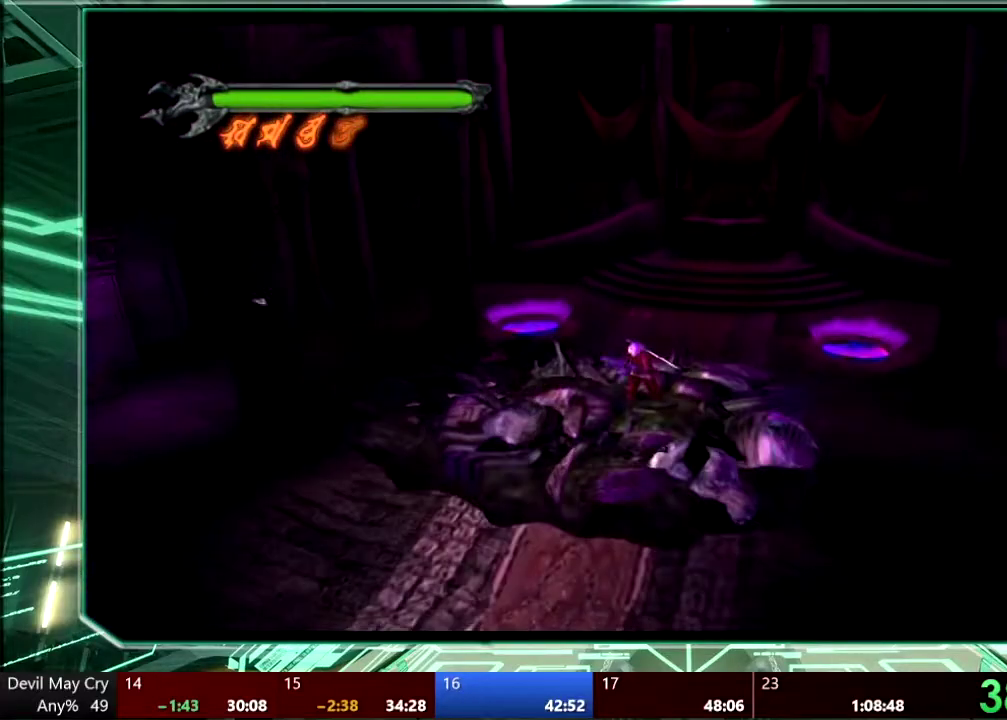
{"buttons": [], "left_stick": "down", "right_stick": "center", "events": [[33, "left_stick", "down"]]}